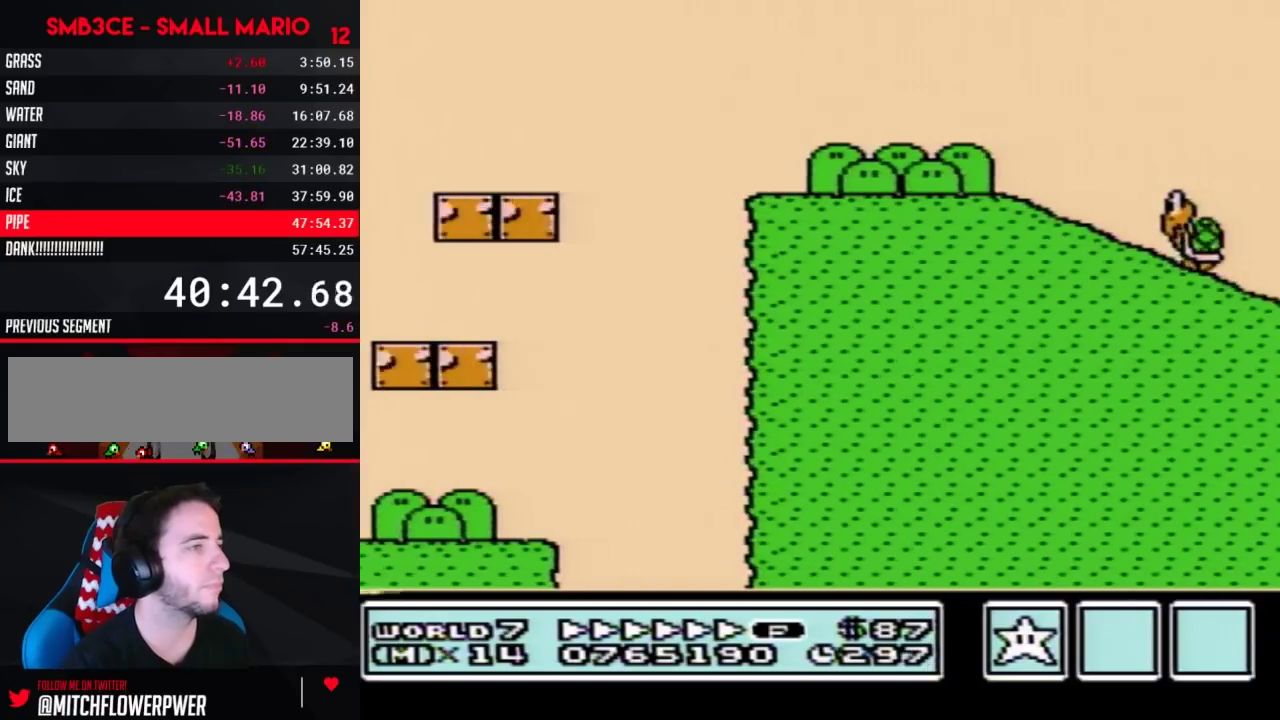
Gameplay with a controller (Nintendo layout); each line is a JSON object with the inputs held at the frame after it. "events" lists button and stick changes between this image and that frame as [ms after this image, input, new state], when the widget could be followed in between. Not read: L3 R3.
{"buttons": ["A", "B", "DPAD_RIGHT"], "events": []}
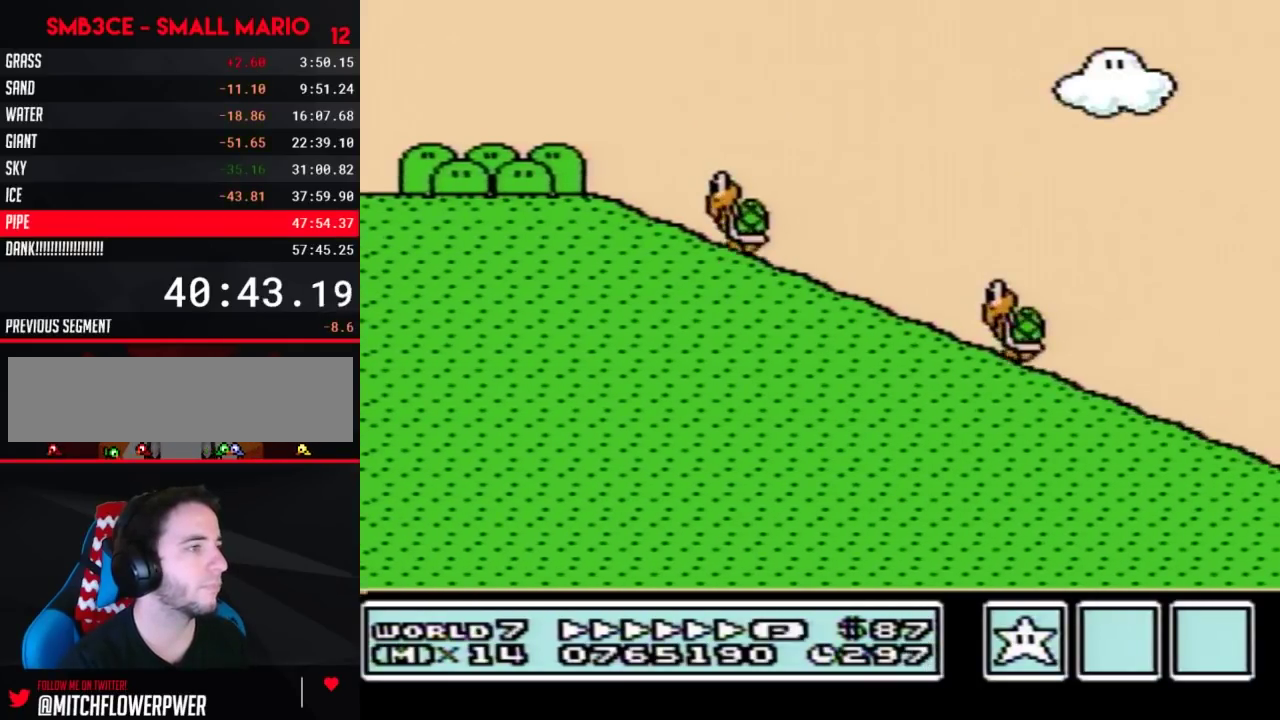
{"buttons": ["A", "B", "DPAD_RIGHT"], "events": []}
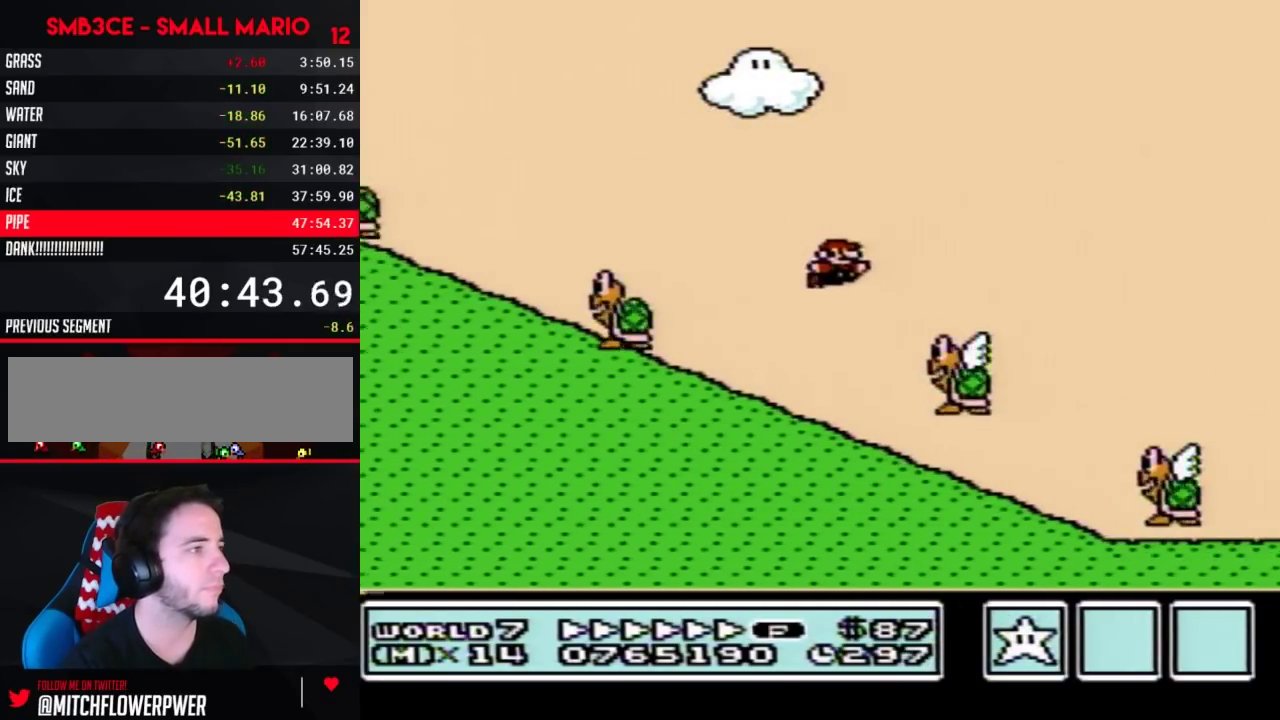
{"buttons": ["A", "B", "DPAD_RIGHT"], "events": []}
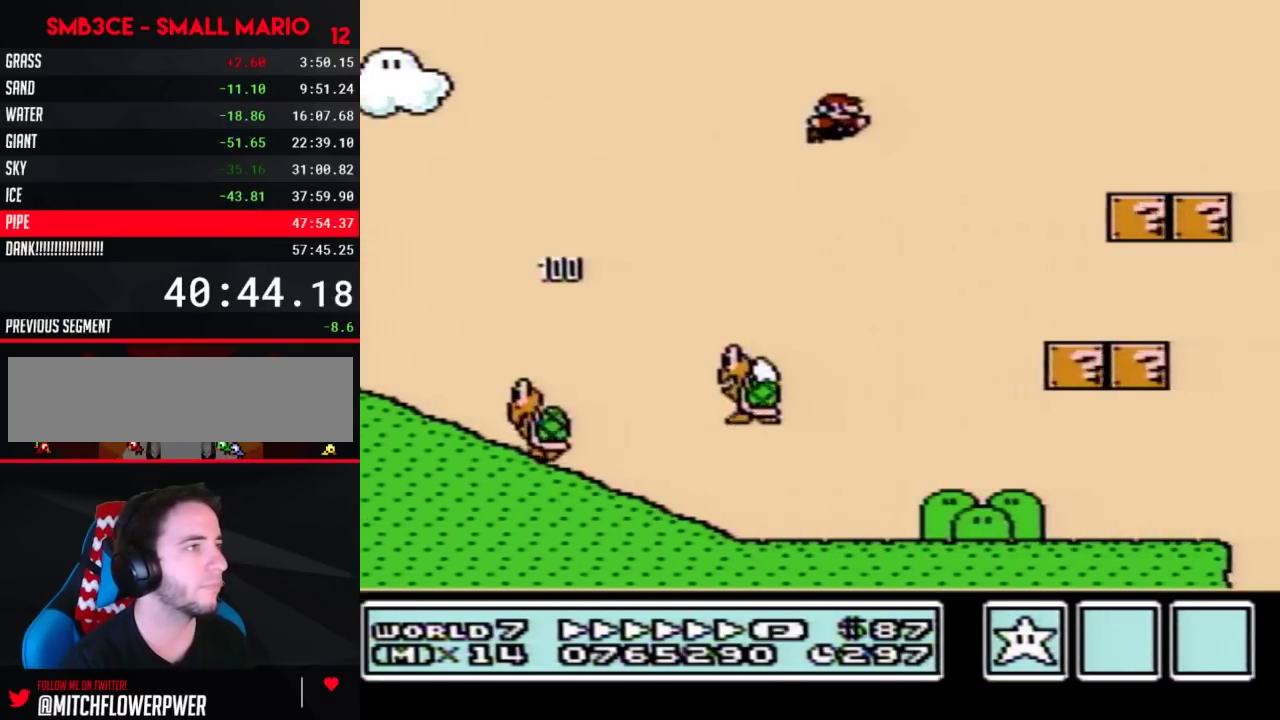
{"buttons": ["A", "B", "DPAD_RIGHT"], "events": [[67, "A", "up"], [500, "A", "down"]]}
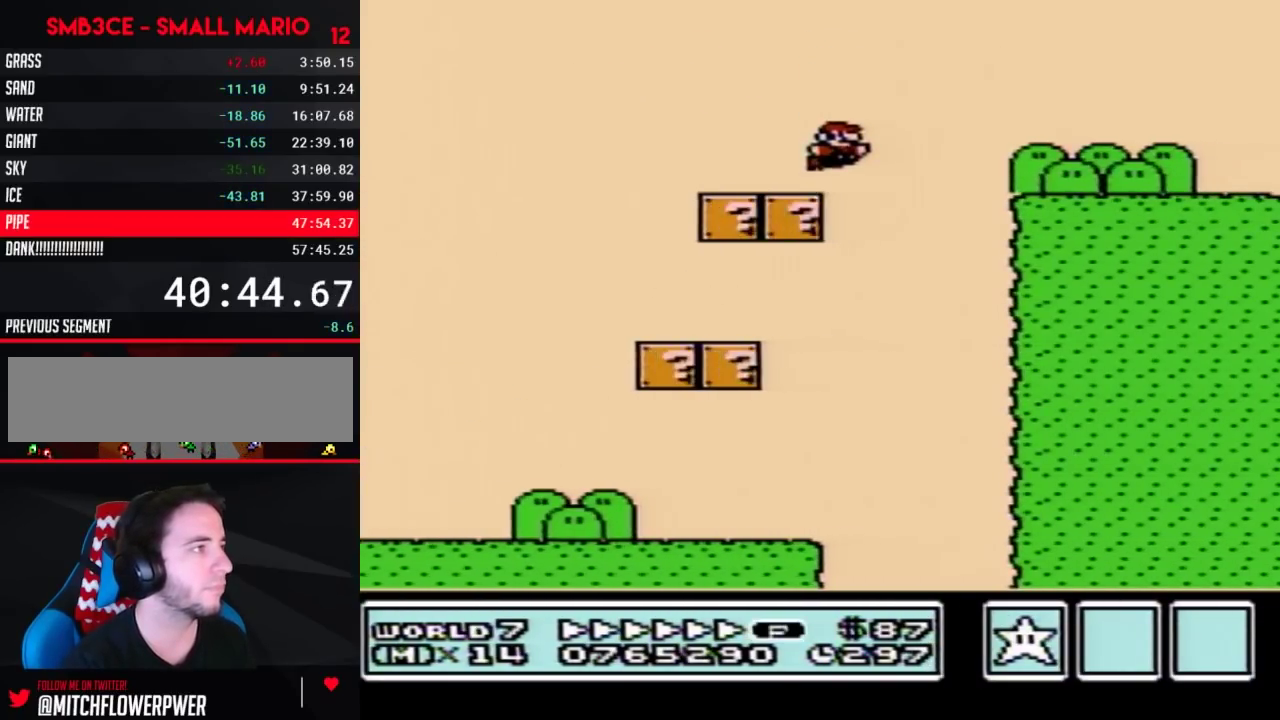
{"buttons": ["A", "B", "DPAD_RIGHT"], "events": []}
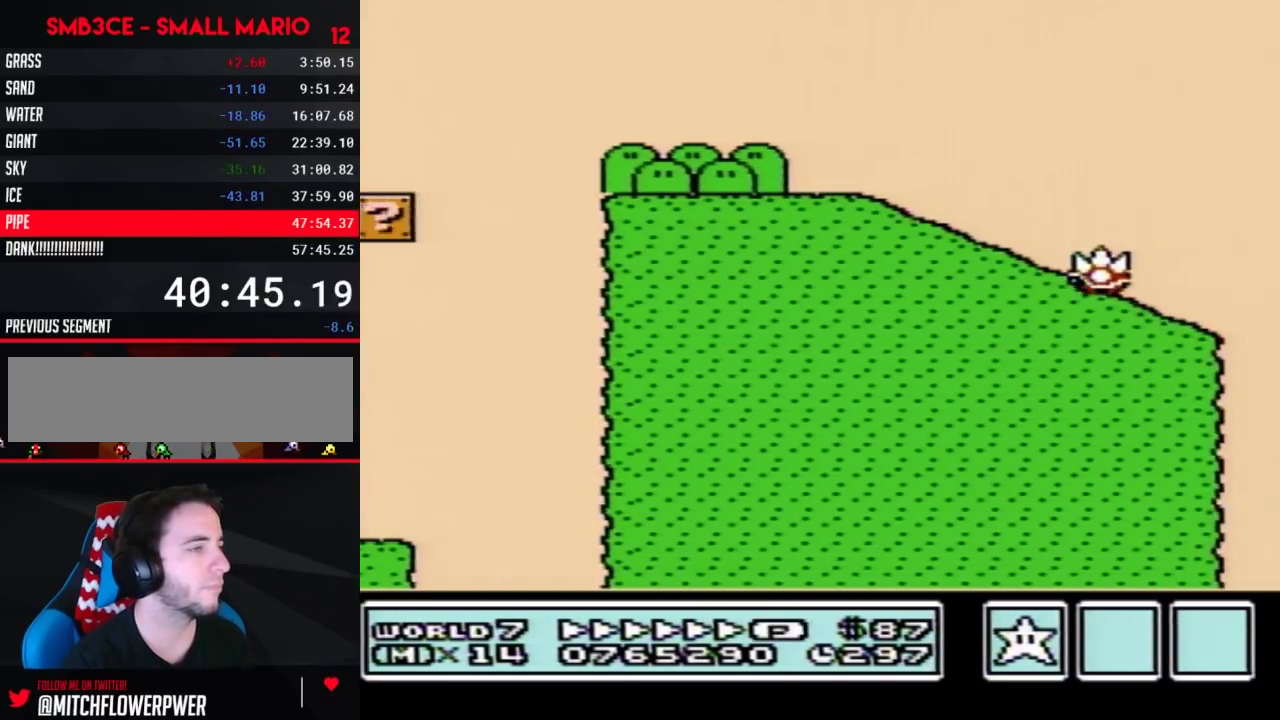
{"buttons": ["A", "B", "DPAD_RIGHT"], "events": []}
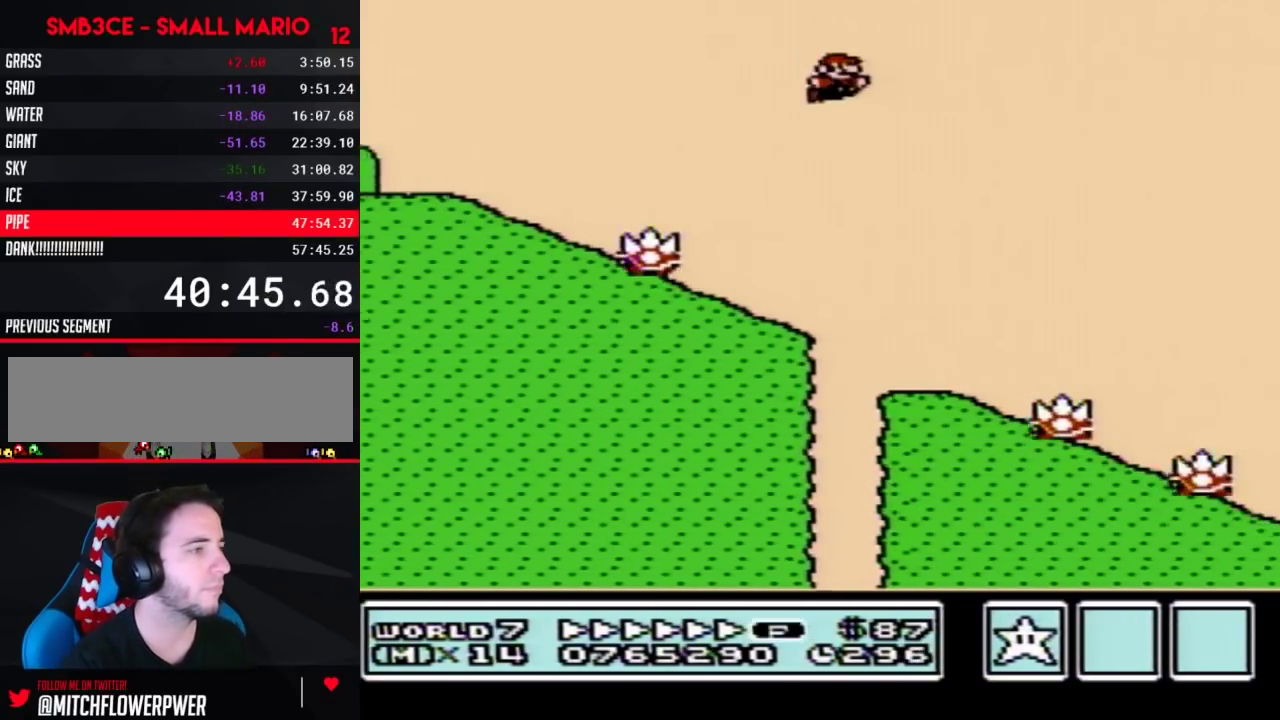
{"buttons": ["B", "DPAD_RIGHT"], "events": [[367, "A", "up"]]}
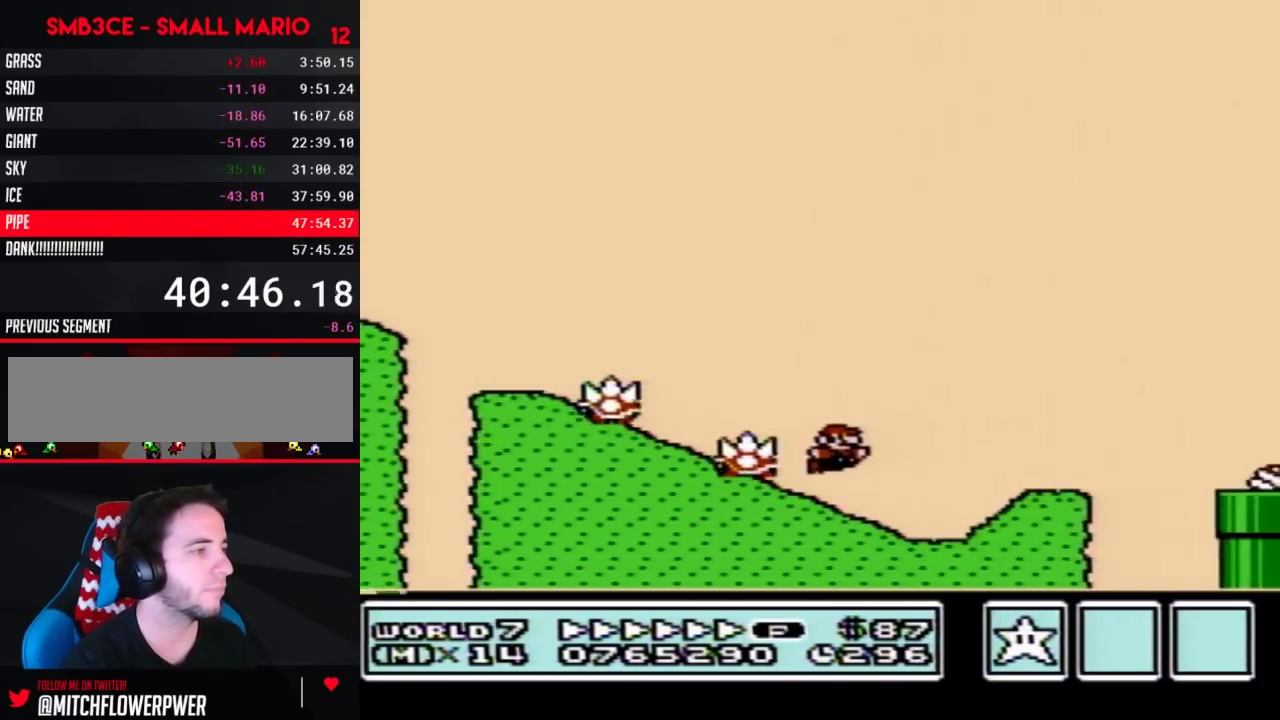
{"buttons": ["B", "DPAD_RIGHT"], "events": [[183, "A", "down"], [400, "A", "up"]]}
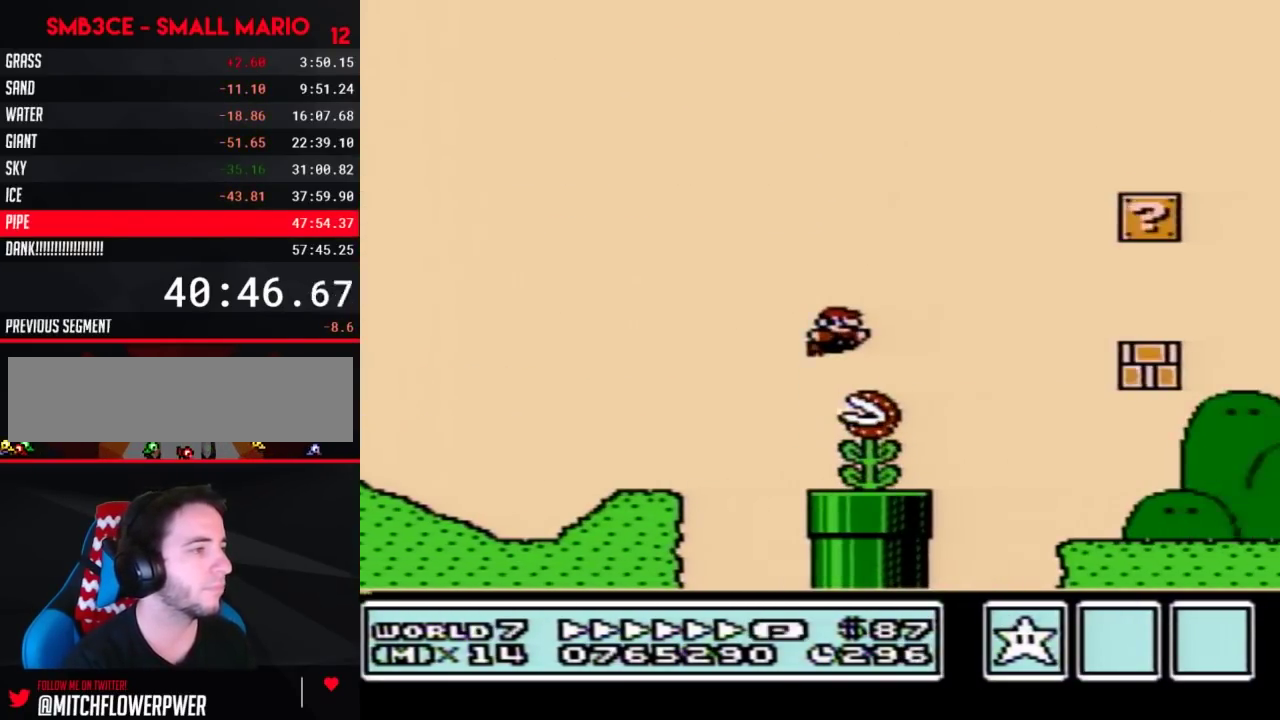
{"buttons": ["B", "DPAD_RIGHT"], "events": []}
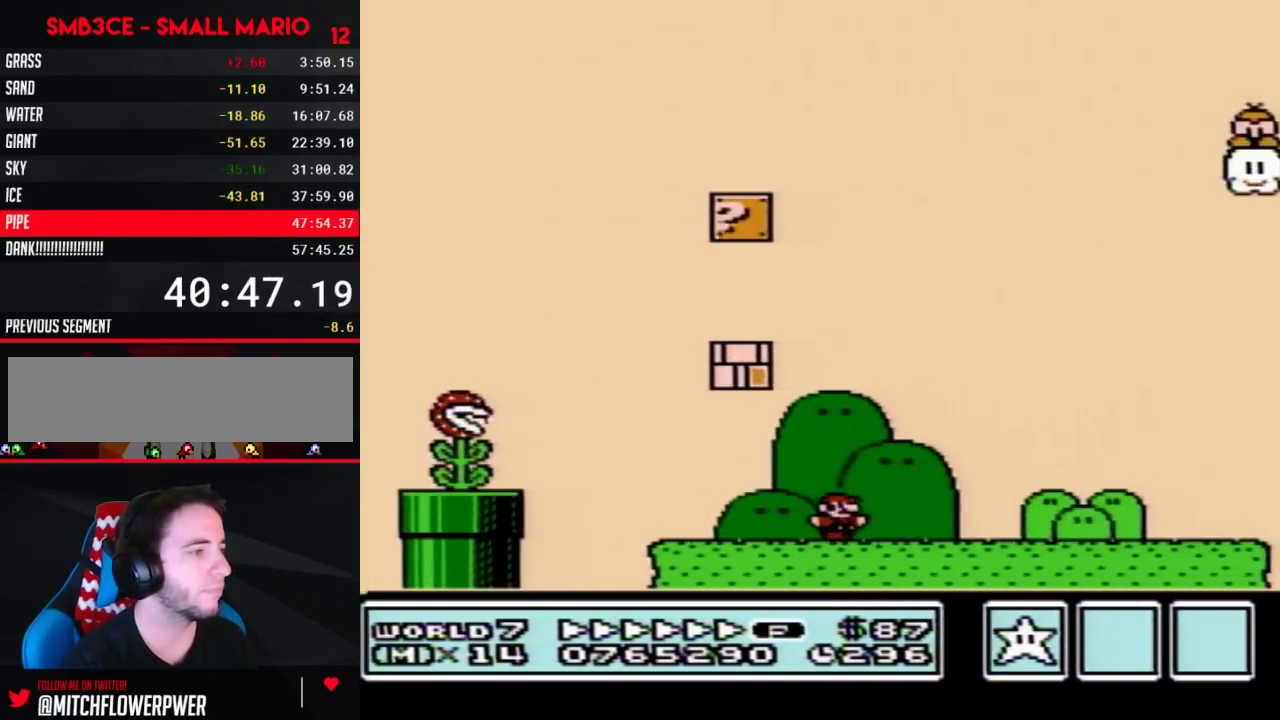
{"buttons": ["B", "DPAD_RIGHT"], "events": [[383, "A", "down"], [467, "A", "up"]]}
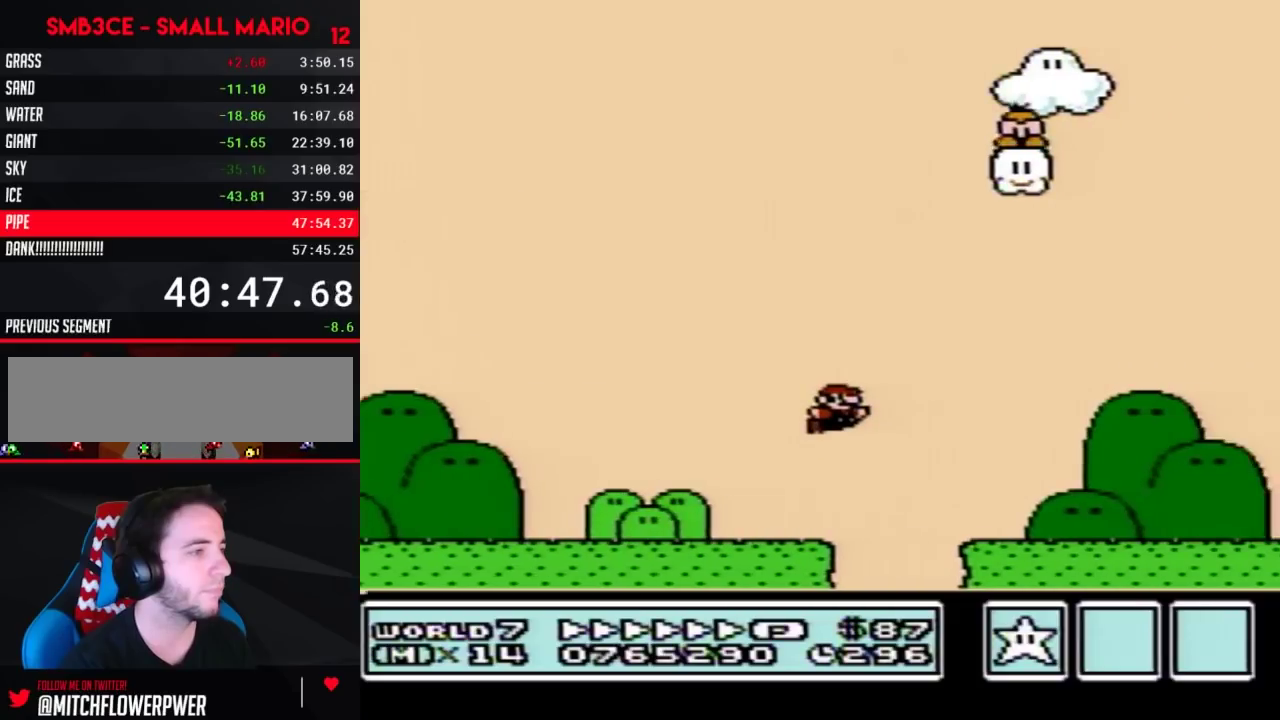
{"buttons": ["B", "DPAD_RIGHT"], "events": []}
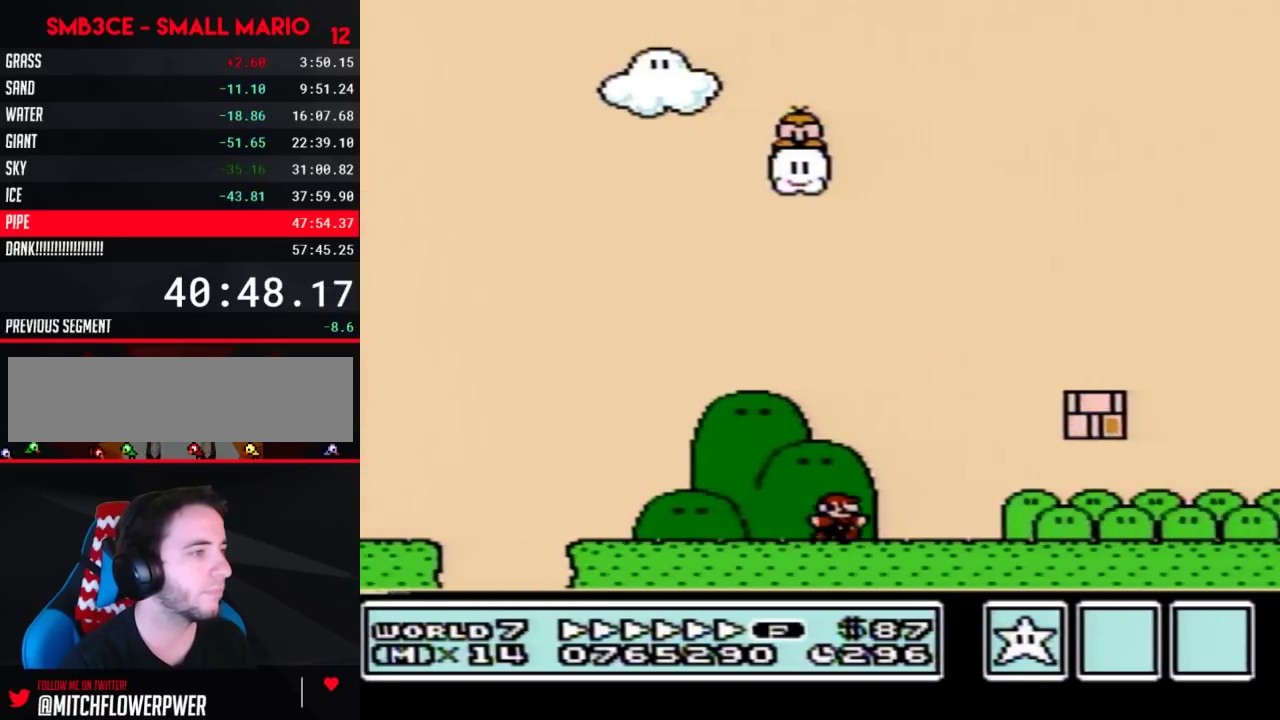
{"buttons": ["B", "DPAD_RIGHT"], "events": []}
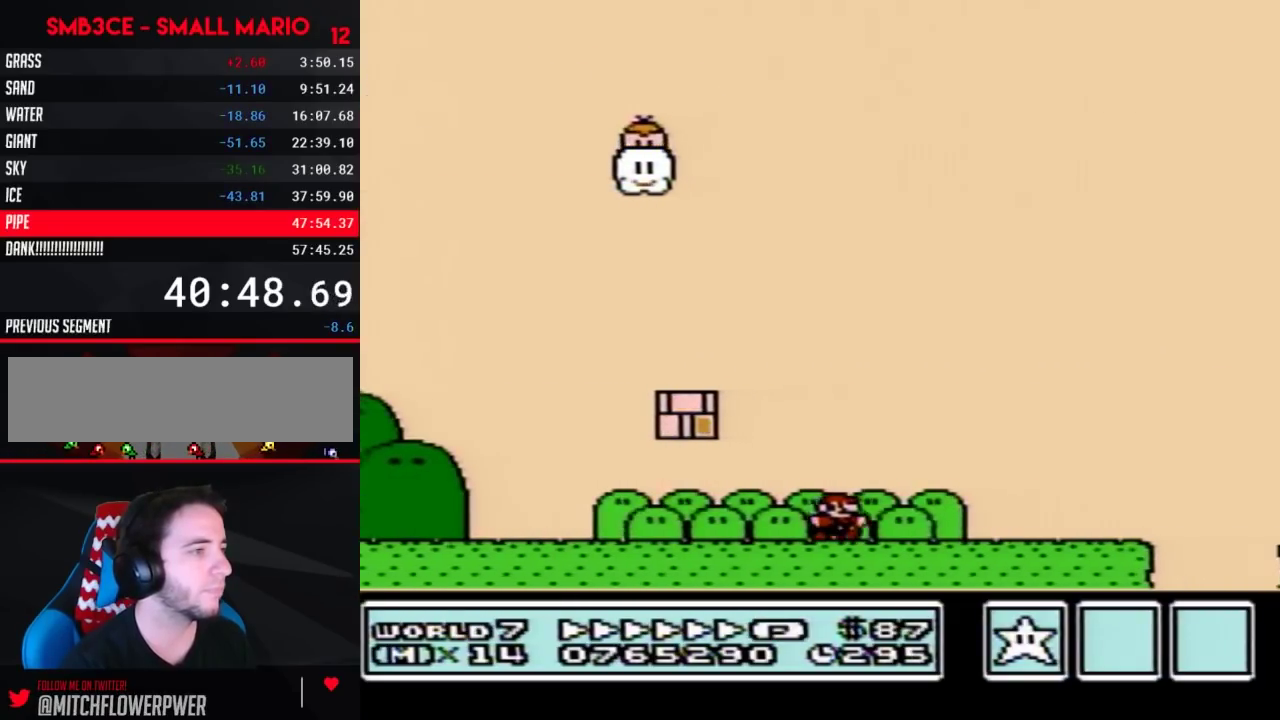
{"buttons": ["A", "B", "DPAD_RIGHT"], "events": [[217, "A", "down"]]}
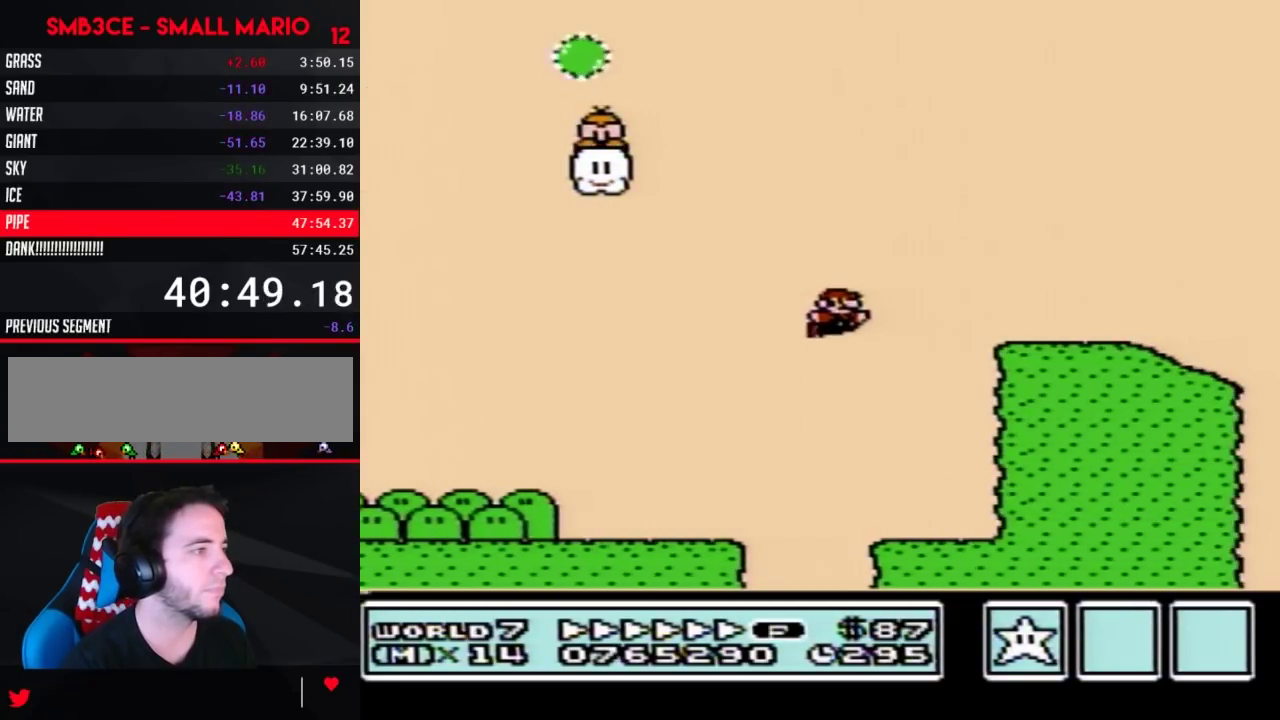
{"buttons": ["A", "B", "DPAD_RIGHT"], "events": [[33, "A", "up"], [367, "A", "down"]]}
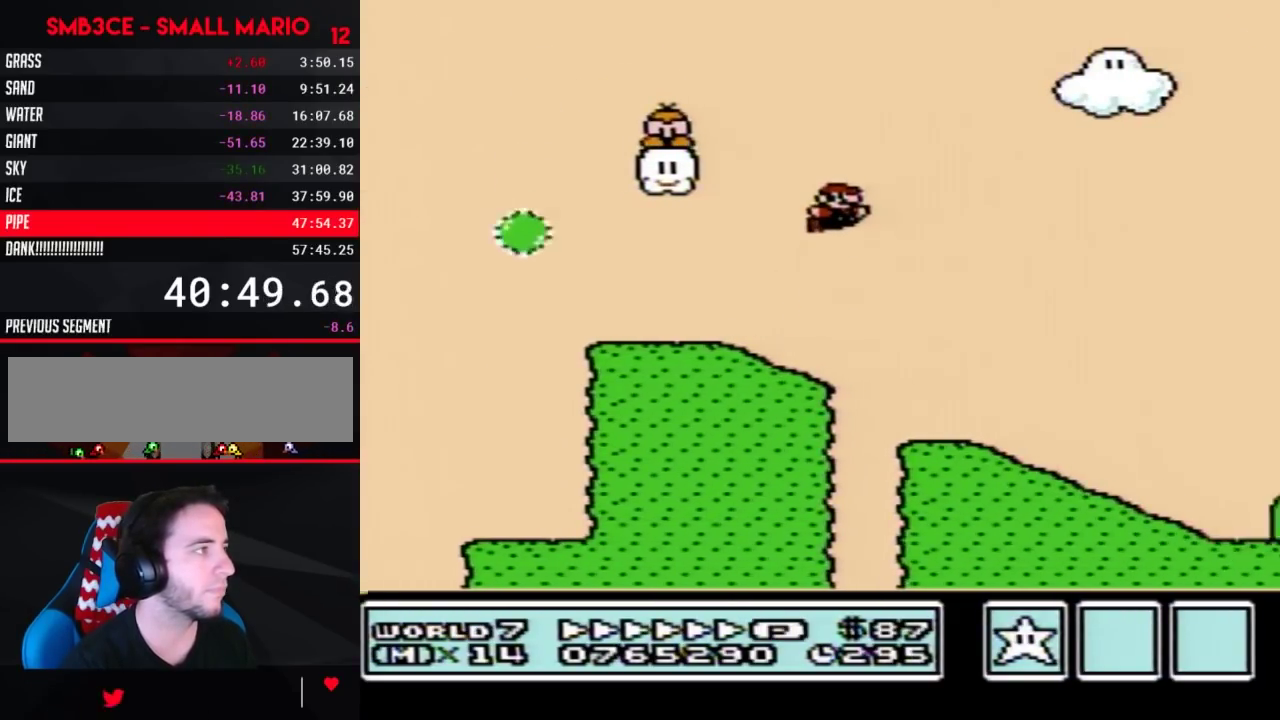
{"buttons": ["A", "B", "DPAD_RIGHT"], "events": [[217, "A", "up"], [400, "A", "down"]]}
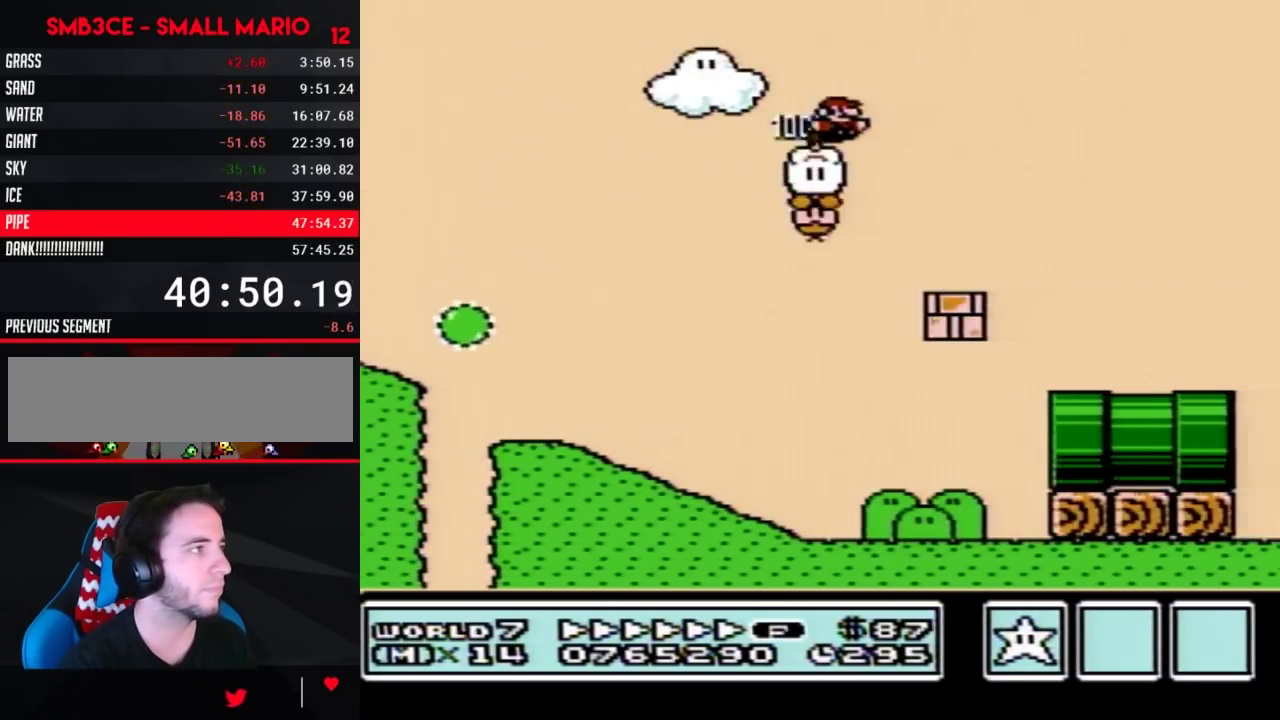
{"buttons": ["A", "B", "DPAD_RIGHT"], "events": []}
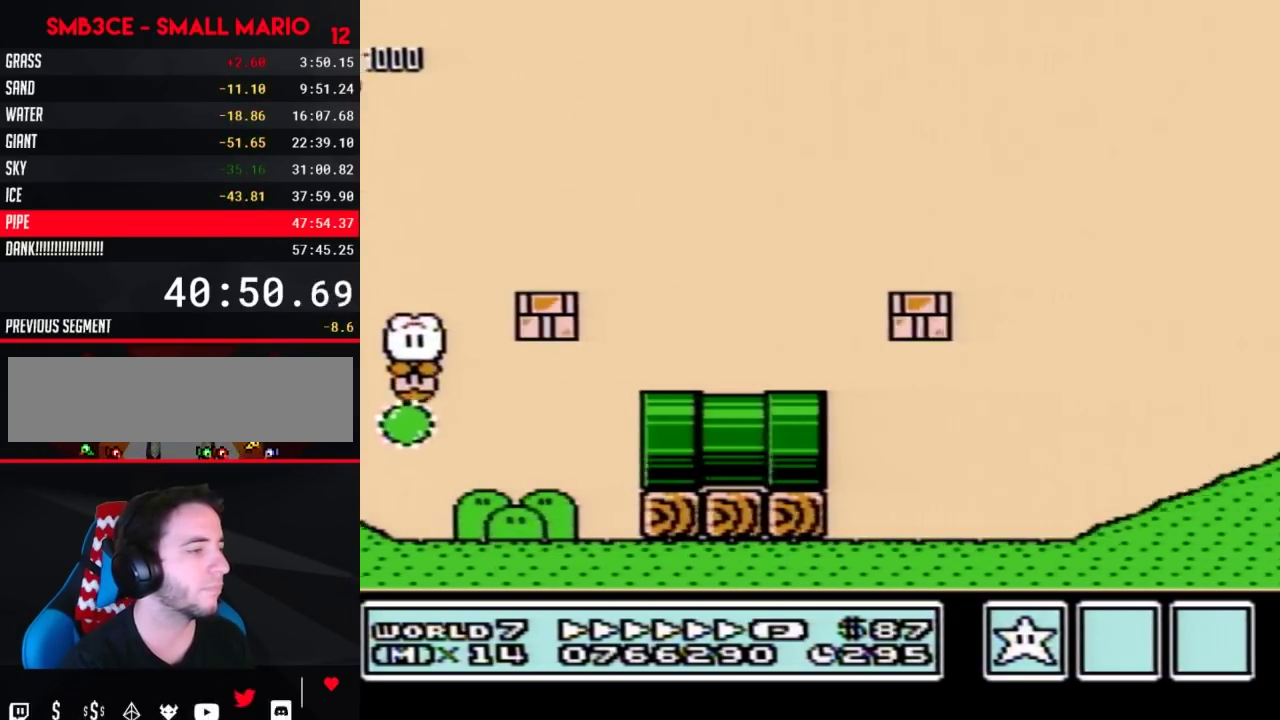
{"buttons": ["A", "B", "DPAD_RIGHT"], "events": []}
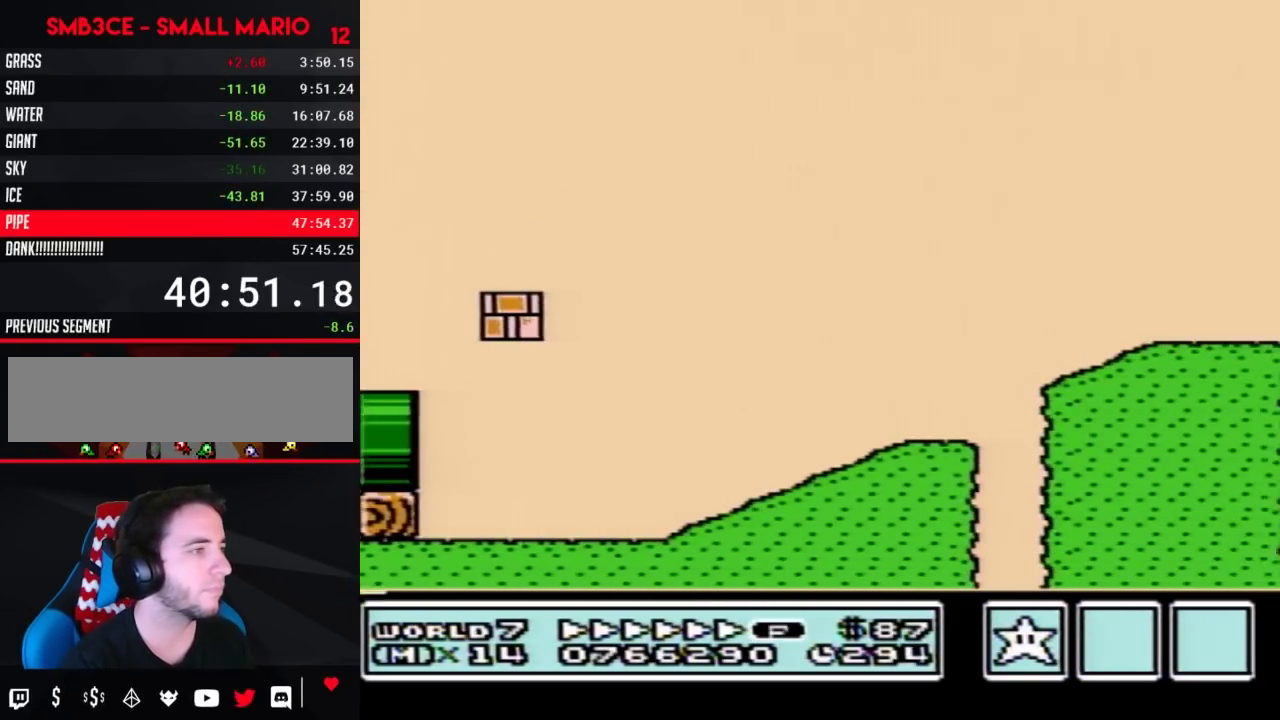
{"buttons": ["B", "DPAD_RIGHT"], "events": [[283, "A", "up"]]}
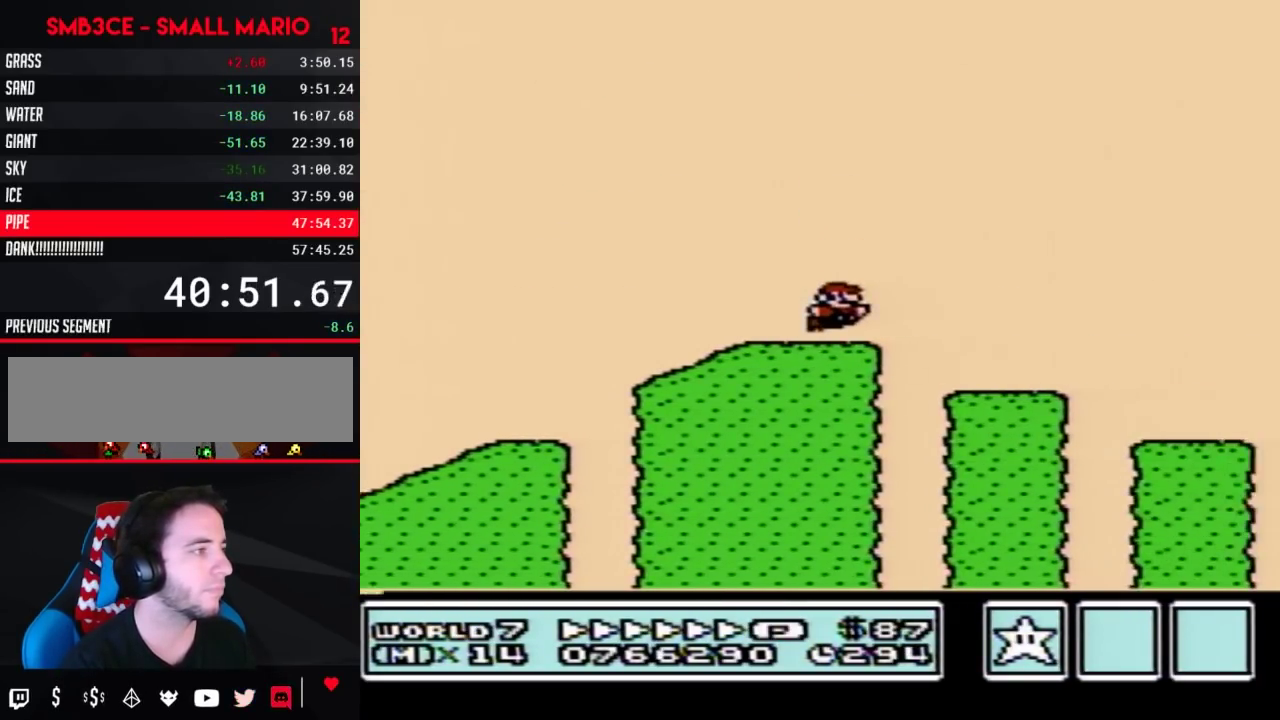
{"buttons": ["A", "B", "DPAD_RIGHT"], "events": [[33, "A", "down"]]}
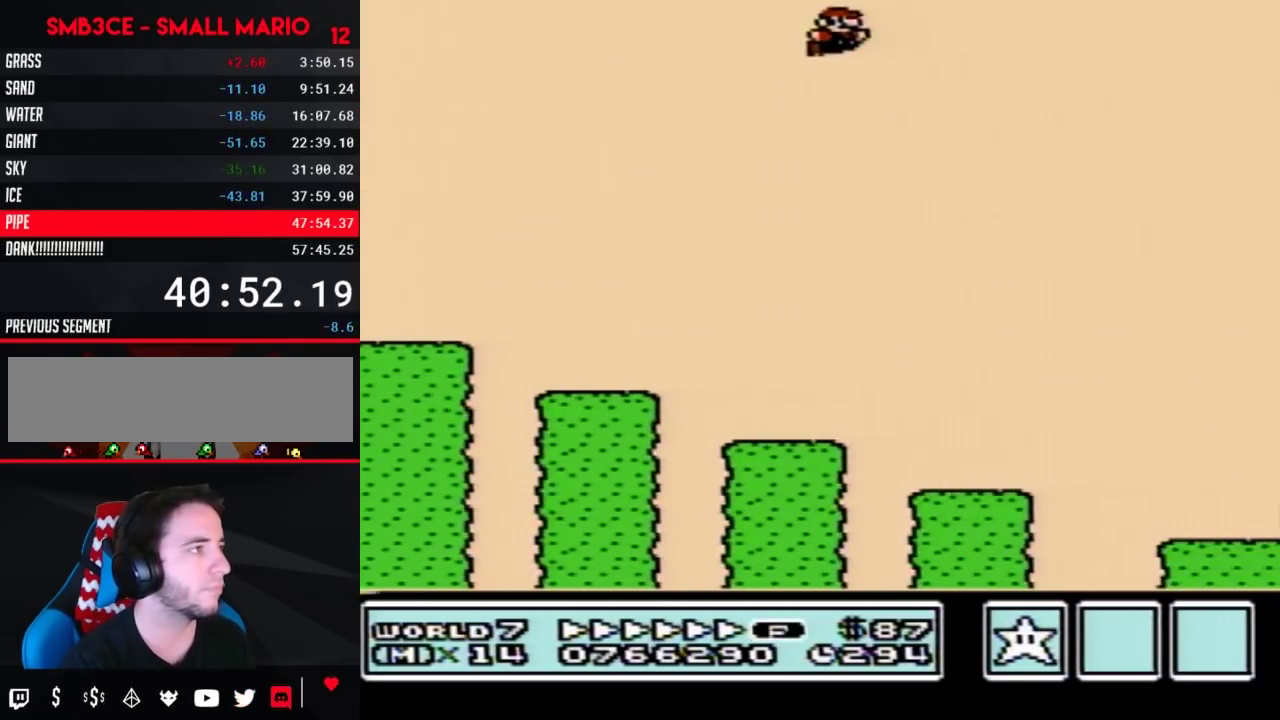
{"buttons": ["A", "B", "DPAD_RIGHT"], "events": []}
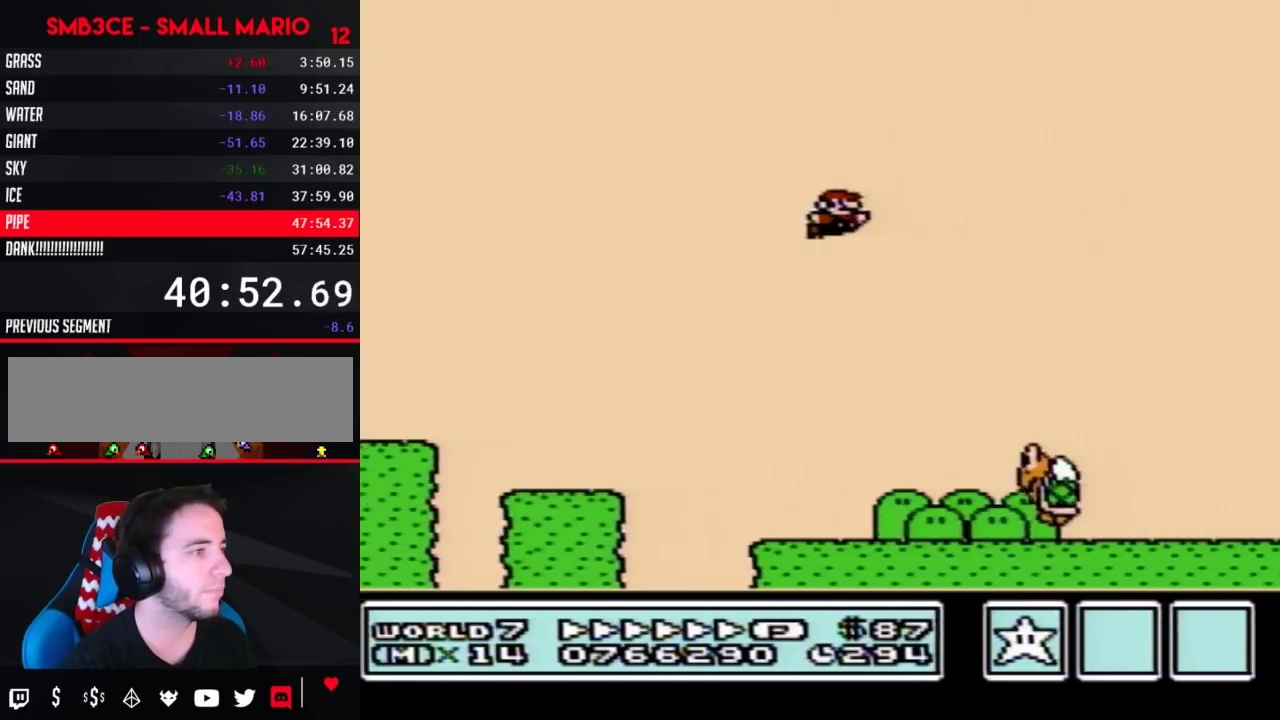
{"buttons": ["B", "DPAD_RIGHT"], "events": [[367, "A", "up"]]}
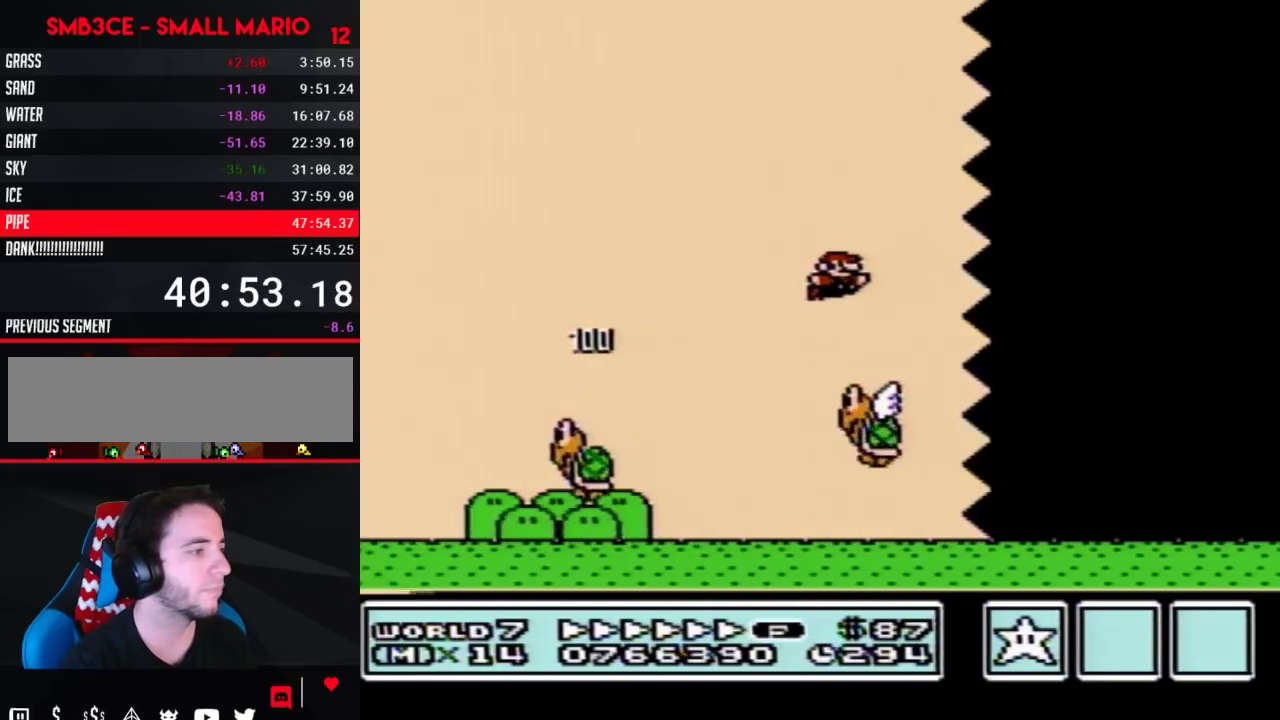
{"buttons": ["B", "DPAD_RIGHT"], "events": []}
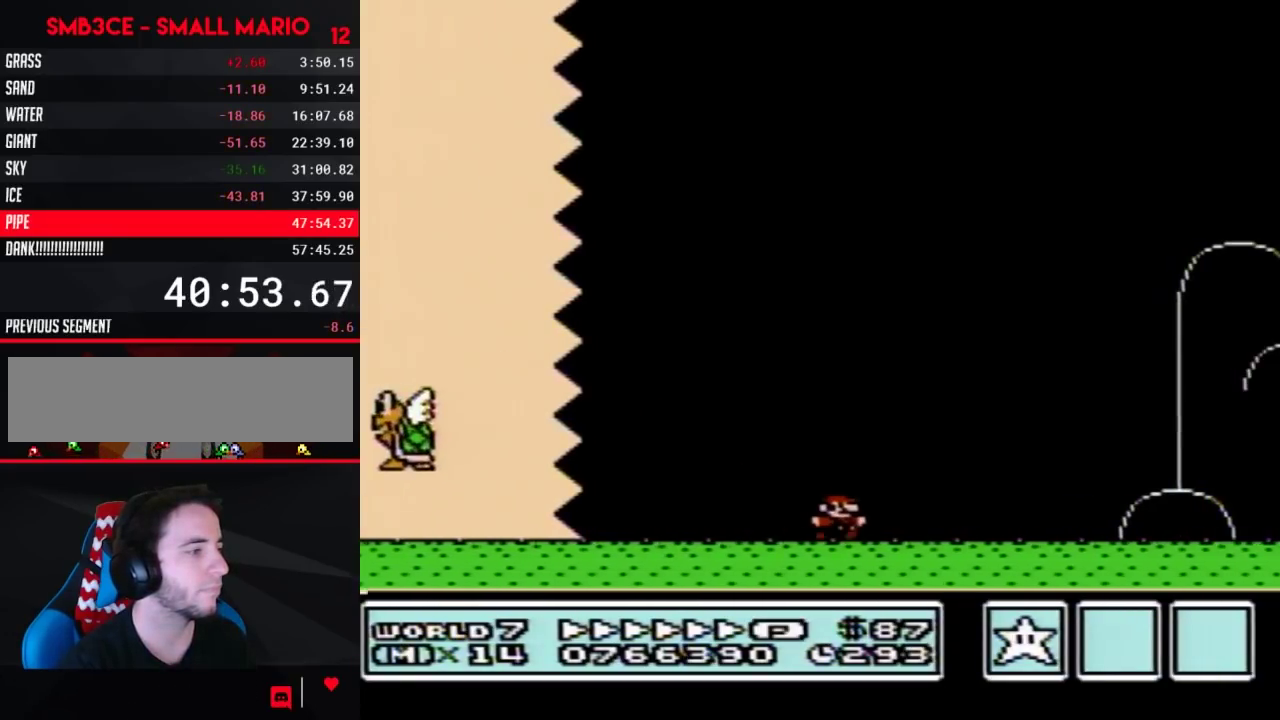
{"buttons": ["B", "DPAD_RIGHT"], "events": []}
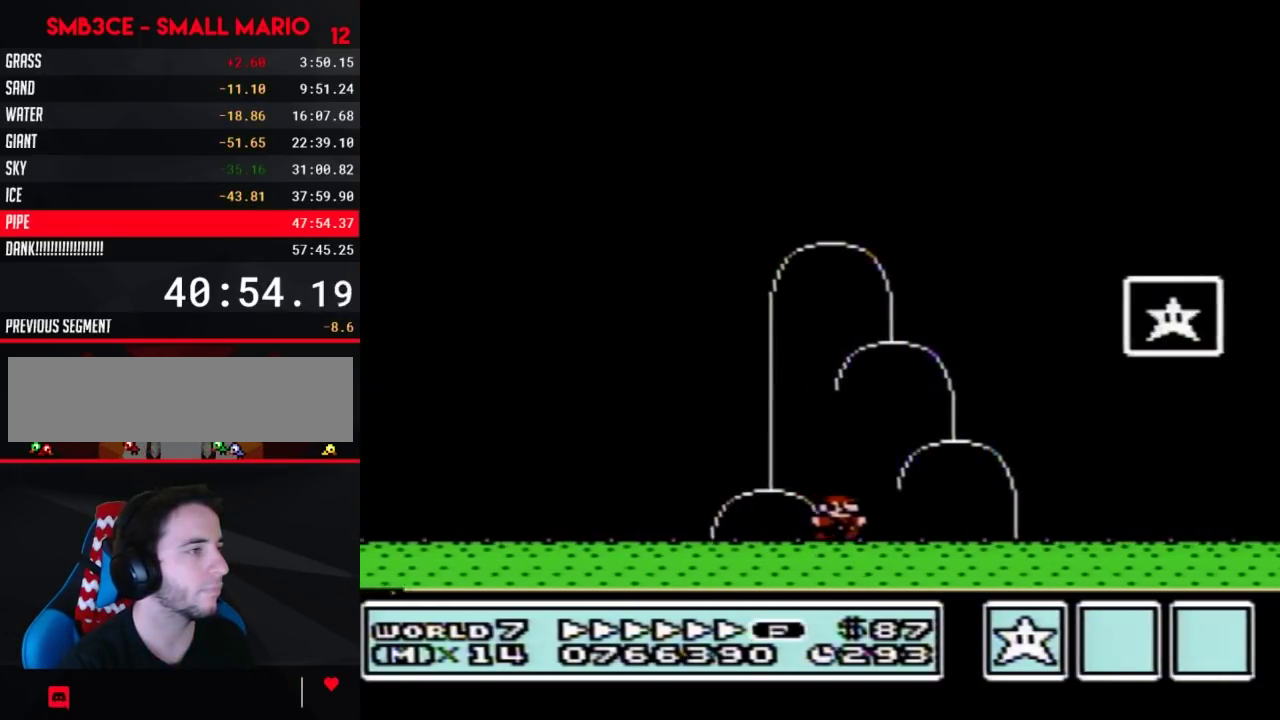
{"buttons": ["A", "B", "DPAD_RIGHT"], "events": [[150, "DPAD_LEFT", "down"], [150, "DPAD_RIGHT", "up"], [317, "A", "down"], [367, "DPAD_LEFT", "up"], [367, "DPAD_RIGHT", "down"]]}
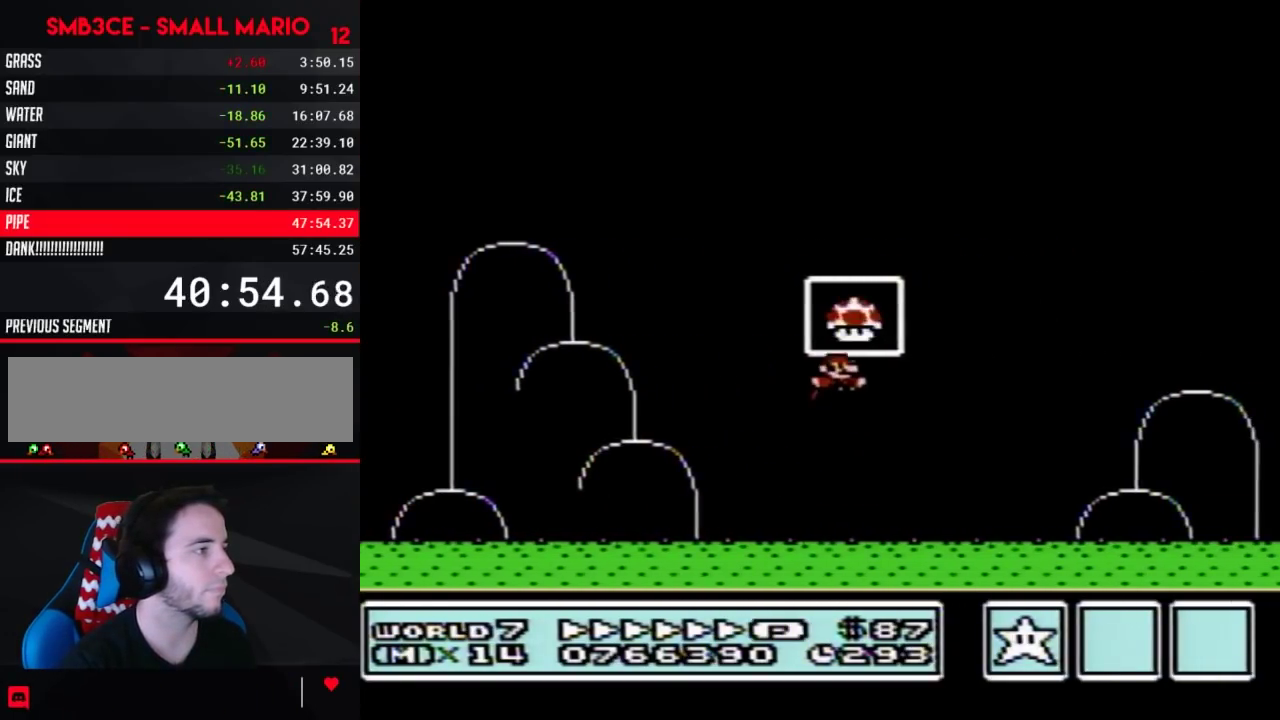
{"buttons": [], "events": [[217, "DPAD_RIGHT", "up"], [283, "A", "up"], [283, "B", "up"]]}